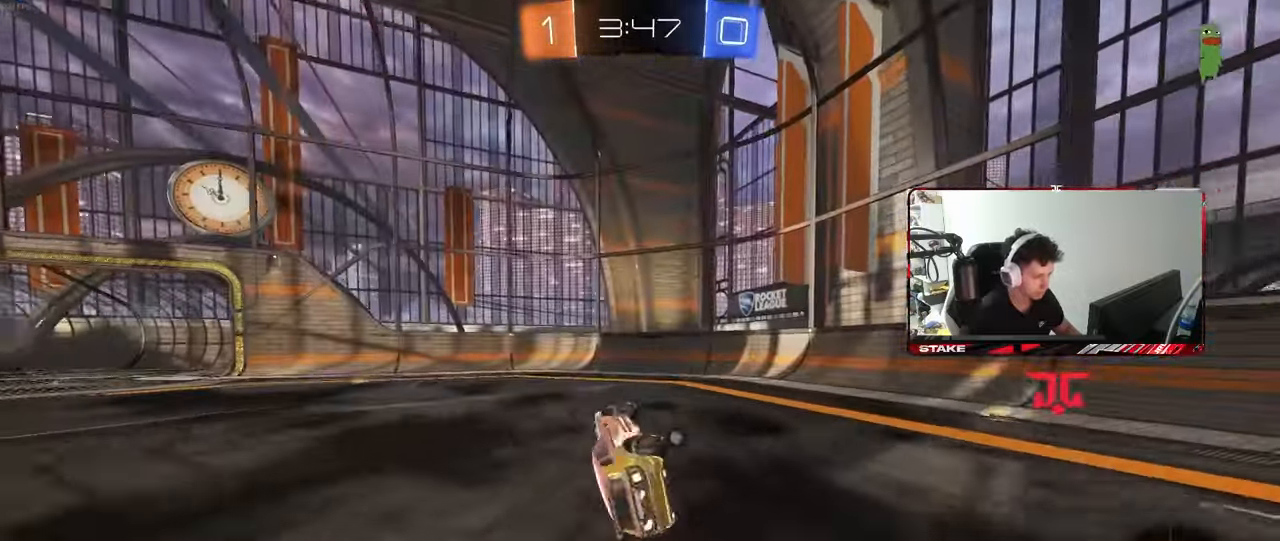
Gameplay with keyboard and mouse; each line is a JSON object with the keys and mouse buttons held at the frame after it. "events" lists presses ("down") and releases ("up") of "1", "2", "3", "4", "5", "a", "alt", "c", "caps_lock", "ctrl", "d", "e", "f", "g", "q", "r", "s", "shift", "space", "t", "tab", "v", "w", "x", "z", "mouse_left", "mouse_wheel" and "mouse_right" between this image and that frame as [ms after this image, input, new state], when the widget could be followed in between. "mouse_left", "mouse_wheel", "mouse_right" = the "left", "wheel", "right" buttons of the "mouse" list. No other keys are recorded. "wheel" means that the mouse wheel is clicked or scrolled. Mouse movement is not recorded.
{"keys": ["a", "s"], "mouse": [], "events": [[133, "shift", "up"], [183, "d", "up"], [183, "s", "up"], [183, "space", "down"], [317, "w", "down"], [367, "space", "up"], [467, "w", "up"], [500, "a", "down"], [500, "s", "down"]]}
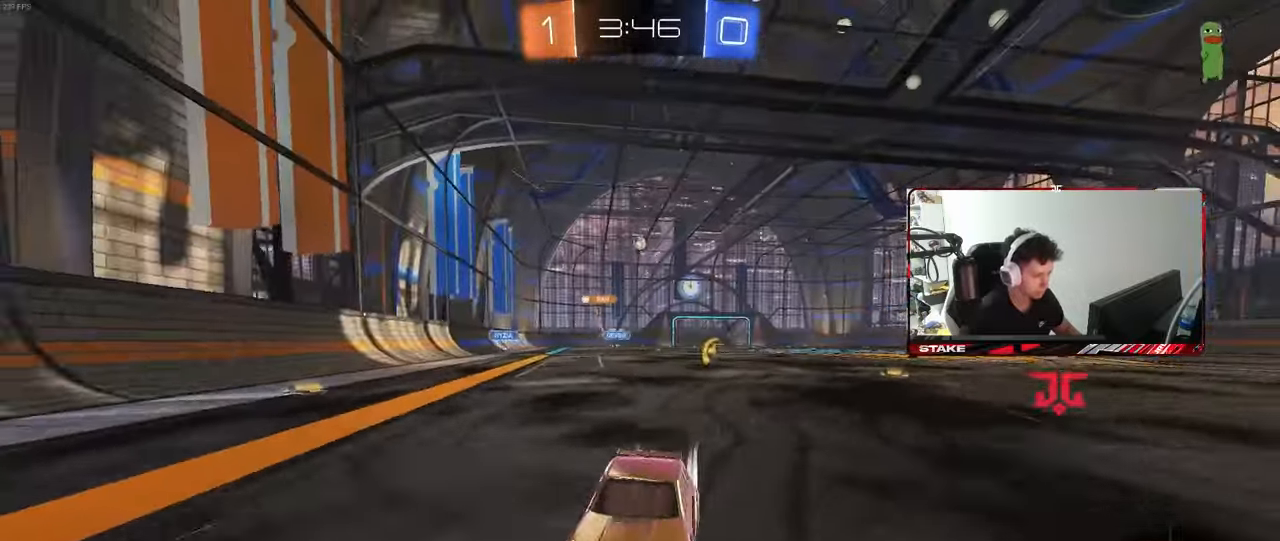
{"keys": ["s"], "mouse": [], "events": [[100, "a", "up"], [283, "a", "down"], [383, "a", "up"]]}
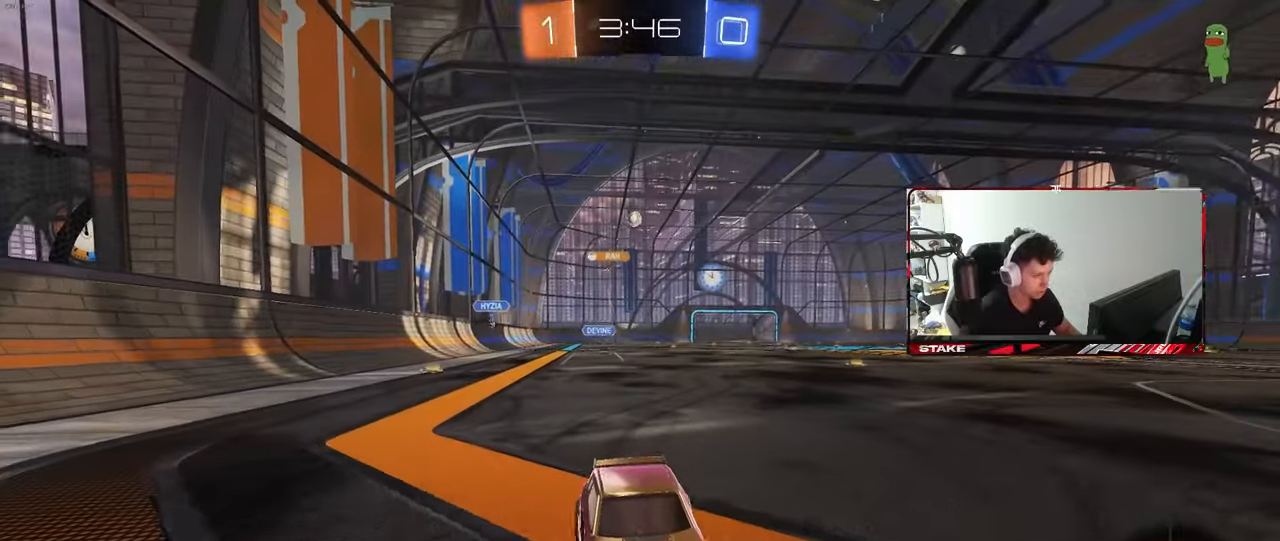
{"keys": [], "mouse": [], "events": [[217, "mouse_right", "down"], [217, "s", "up"], [300, "mouse_right", "up"], [300, "w", "down"], [350, "a", "down"], [450, "w", "up"], [500, "a", "up"]]}
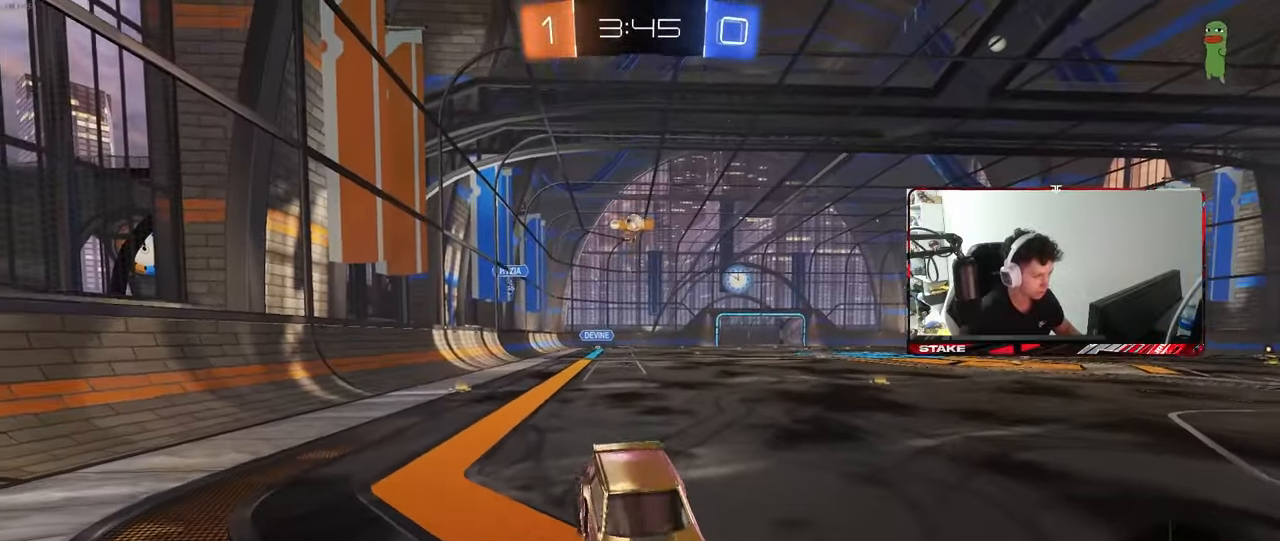
{"keys": ["a"], "mouse": [], "events": [[33, "d", "down"], [233, "s", "down"], [367, "a", "down"], [367, "d", "up"], [467, "s", "up"]]}
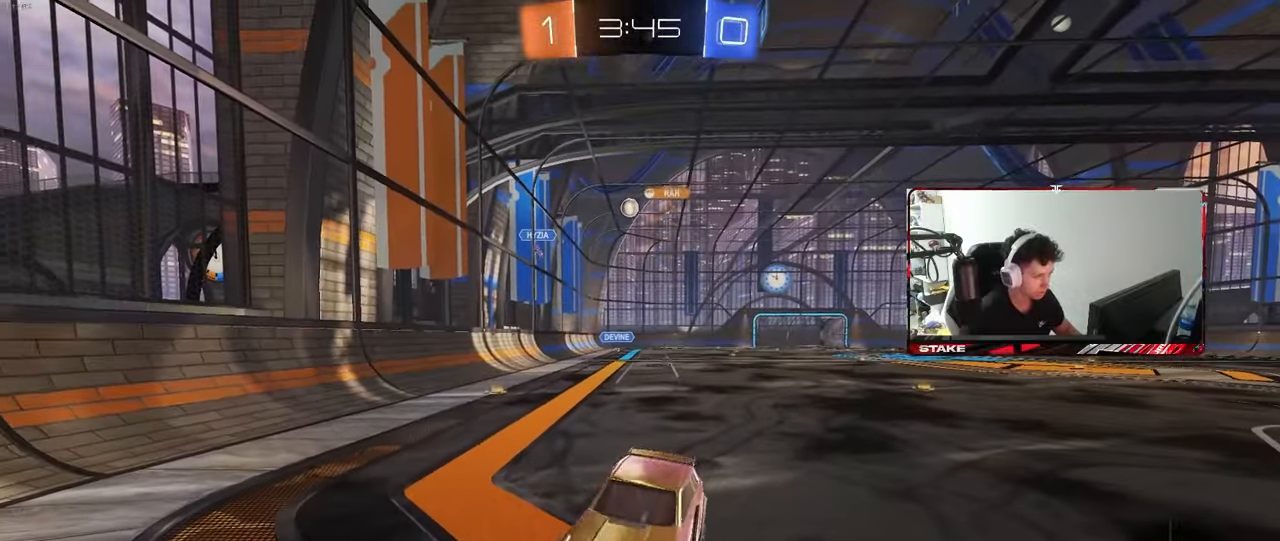
{"keys": ["s"], "mouse": [], "events": [[50, "a", "up"], [150, "a", "down"], [200, "a", "up"], [233, "w", "down"], [383, "mouse_right", "down"], [433, "w", "up"], [483, "mouse_right", "up"], [483, "s", "down"]]}
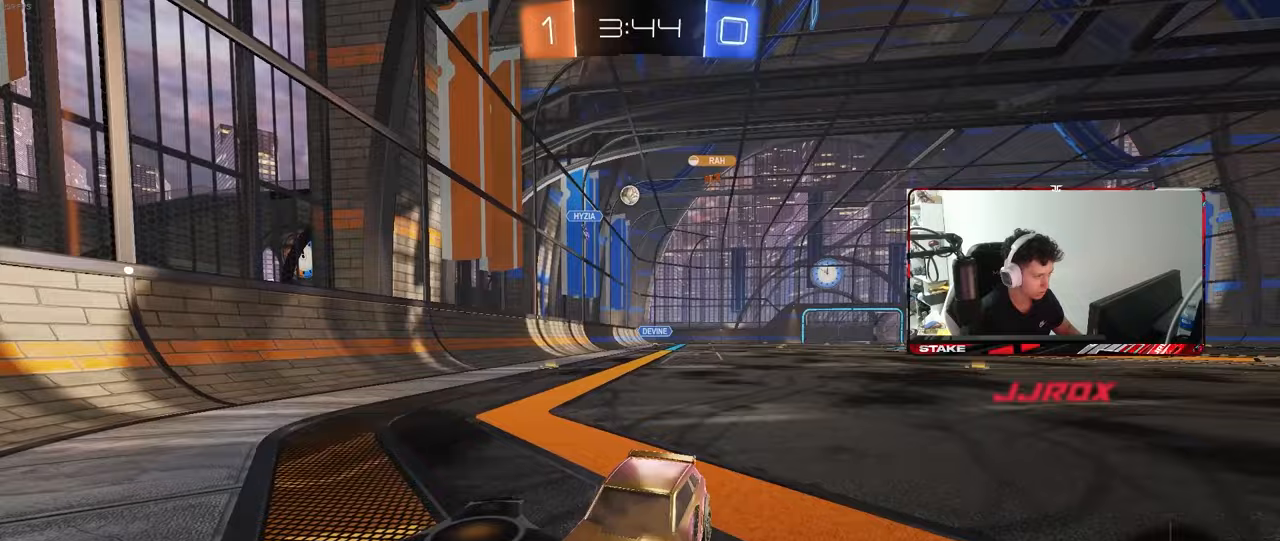
{"keys": ["a", "w"], "mouse": [], "events": [[67, "d", "down"], [300, "s", "up"], [400, "d", "up"], [450, "a", "down"], [483, "w", "down"]]}
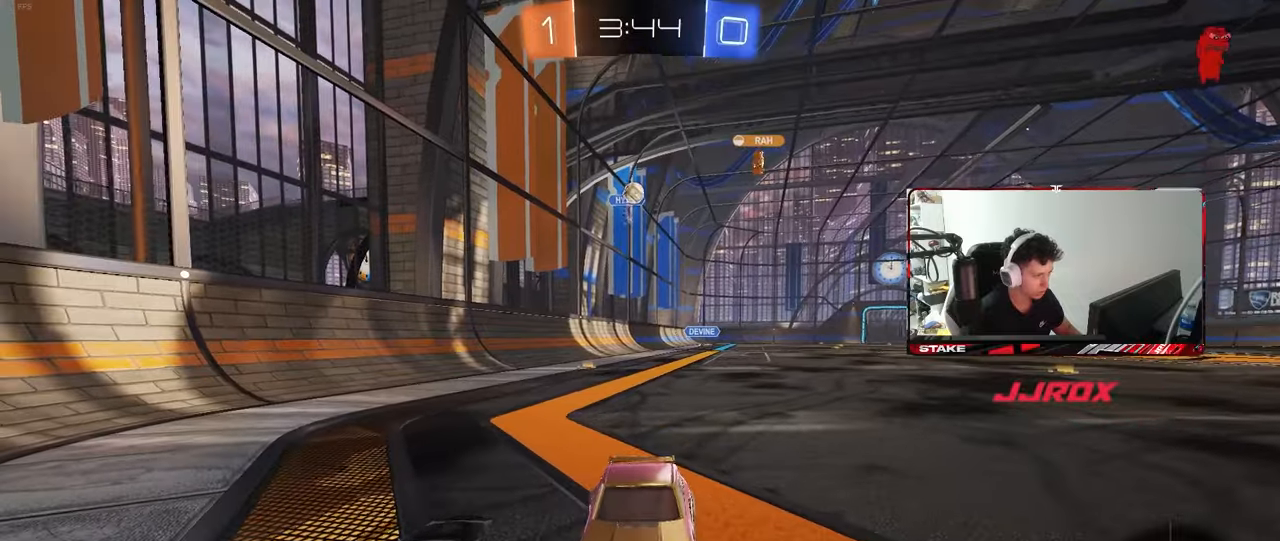
{"keys": ["a", "d", "s"], "mouse": [], "events": [[233, "a", "up"], [267, "w", "up"], [367, "s", "down"], [467, "a", "down"], [467, "d", "down"]]}
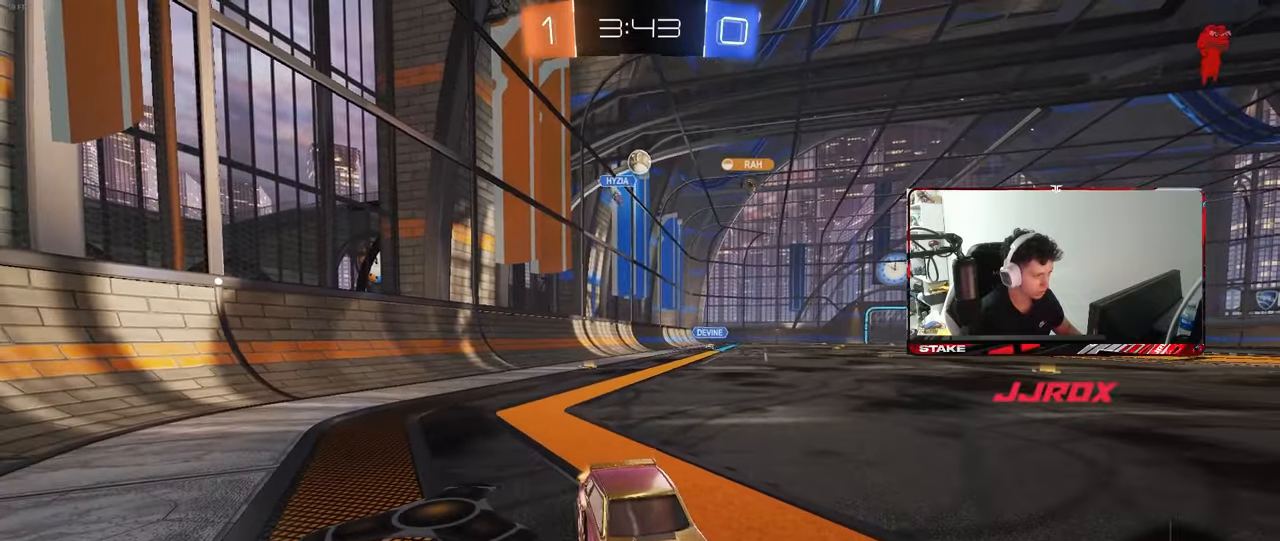
{"keys": [], "mouse": [], "events": [[100, "a", "up"], [100, "d", "up"], [100, "s", "up"], [283, "w", "down"], [333, "a", "down"], [433, "a", "up"], [433, "w", "up"]]}
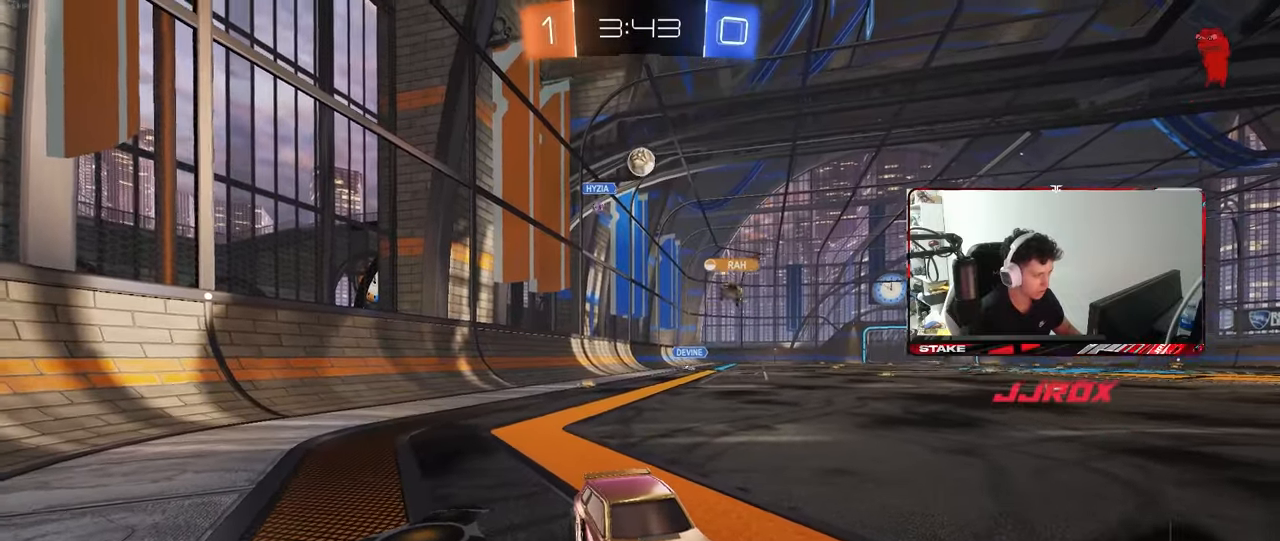
{"keys": ["a", "w"], "mouse": [], "events": [[17, "w", "down"], [117, "a", "down"], [167, "a", "up"], [167, "w", "up"], [250, "w", "down"], [300, "a", "down"]]}
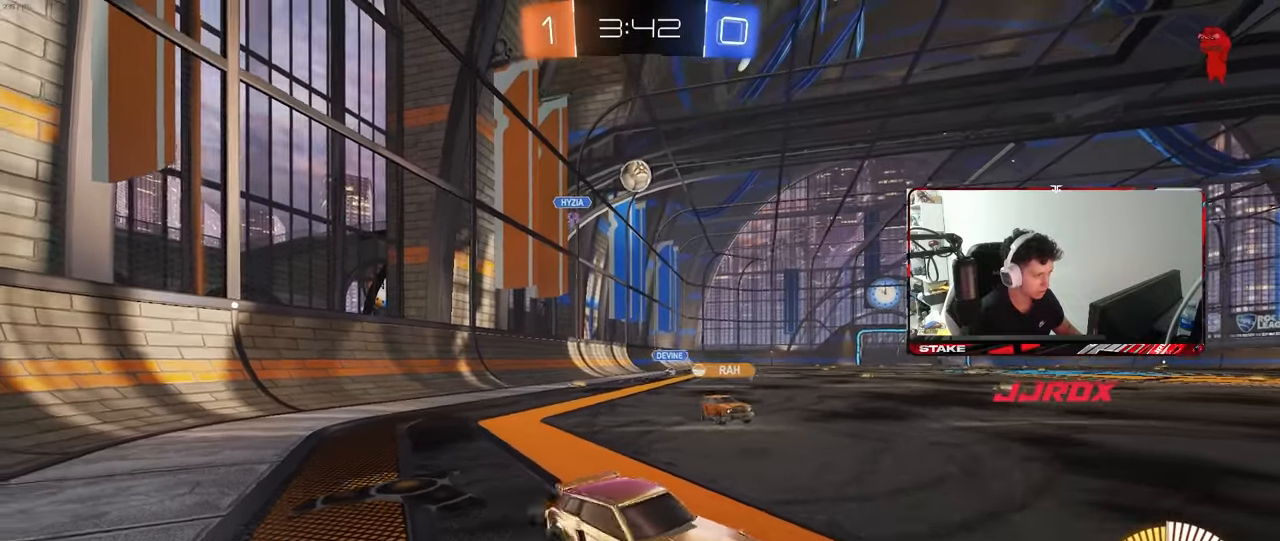
{"keys": [], "mouse": [], "events": [[133, "a", "up"], [183, "w", "up"], [233, "d", "down"], [367, "a", "down"], [367, "d", "up"], [467, "a", "up"]]}
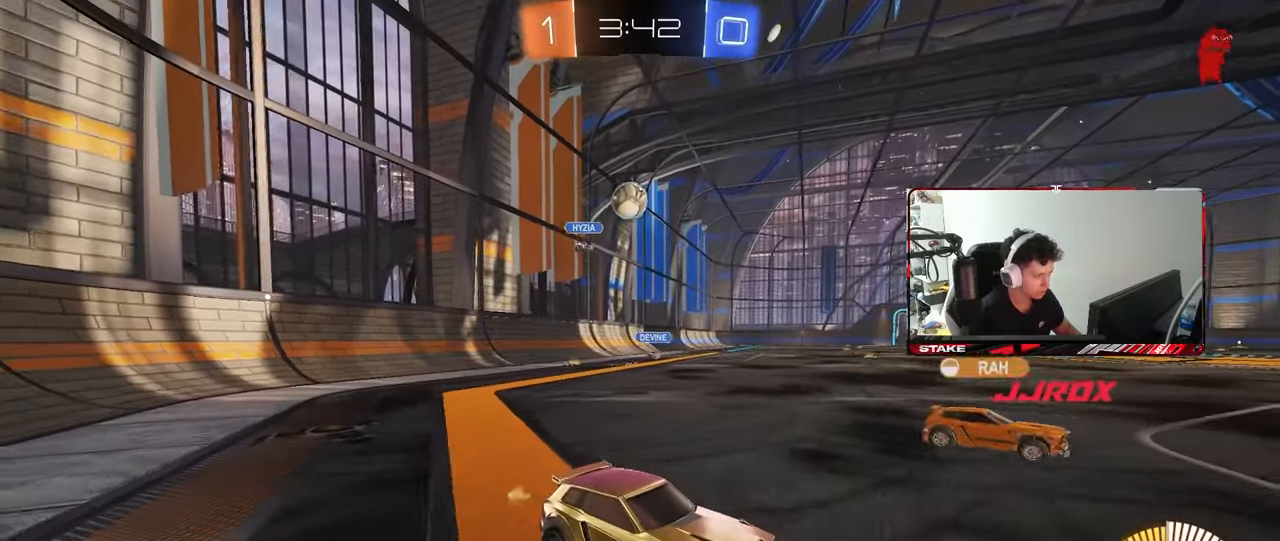
{"keys": ["w"], "mouse": [], "events": [[50, "a", "down"], [50, "w", "down"], [100, "a", "up"], [150, "w", "up"], [333, "w", "down"]]}
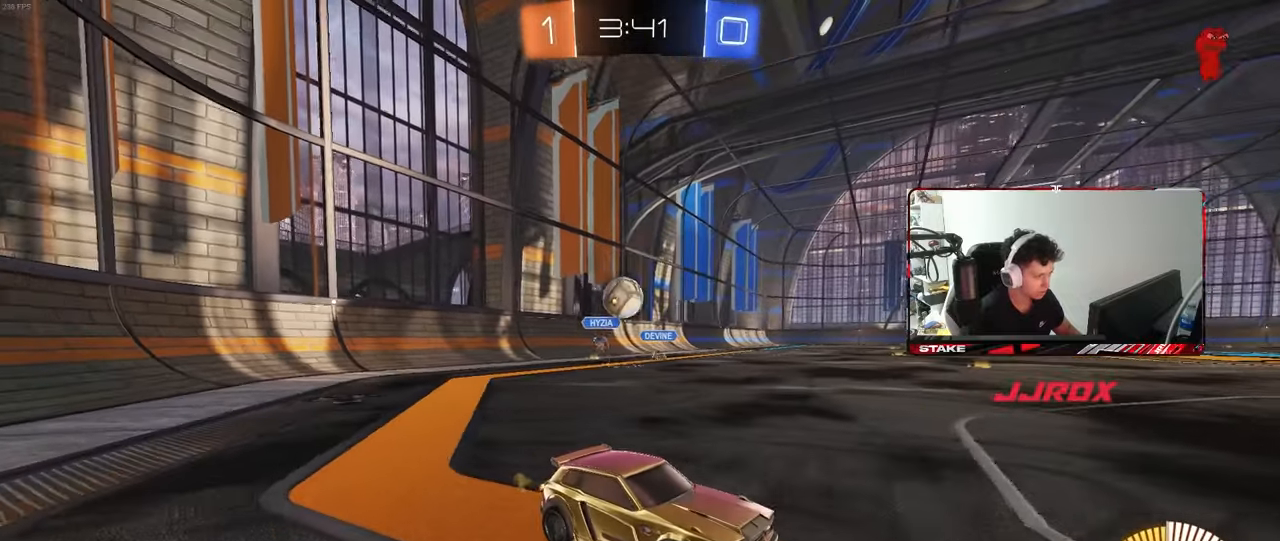
{"keys": ["a", "shift"], "mouse": [], "events": [[350, "a", "down"], [450, "shift", "down"], [450, "w", "up"]]}
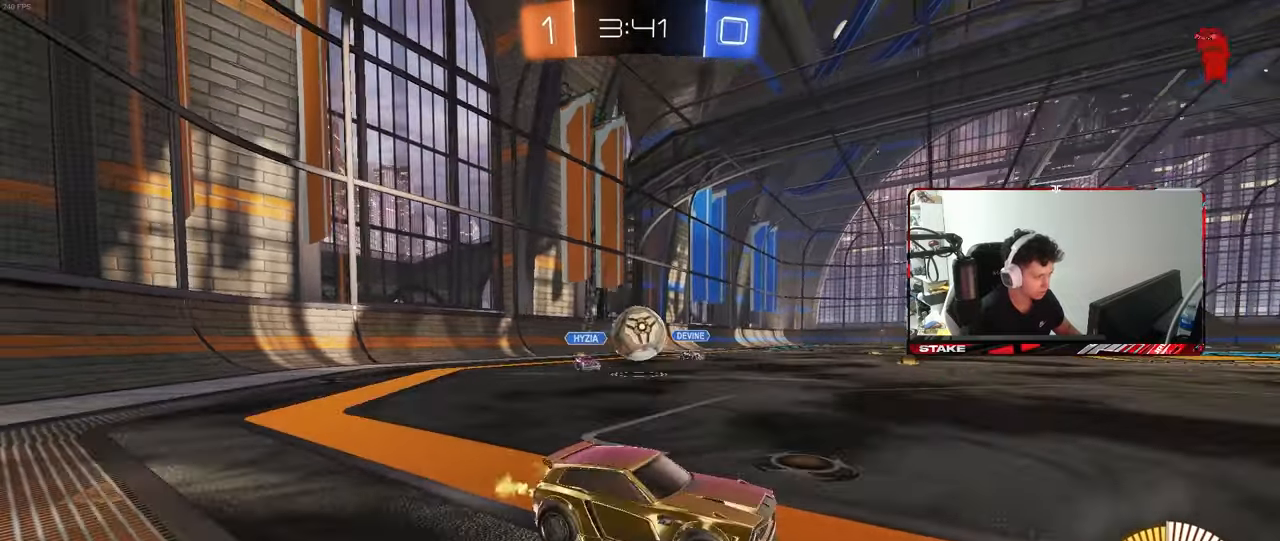
{"keys": [], "mouse": [], "events": [[33, "shift", "up"], [33, "w", "down"], [133, "w", "up"], [233, "a", "up"], [267, "s", "down"], [317, "d", "down"], [367, "mouse_right", "down"], [417, "d", "up"], [467, "mouse_right", "up"], [467, "s", "up"]]}
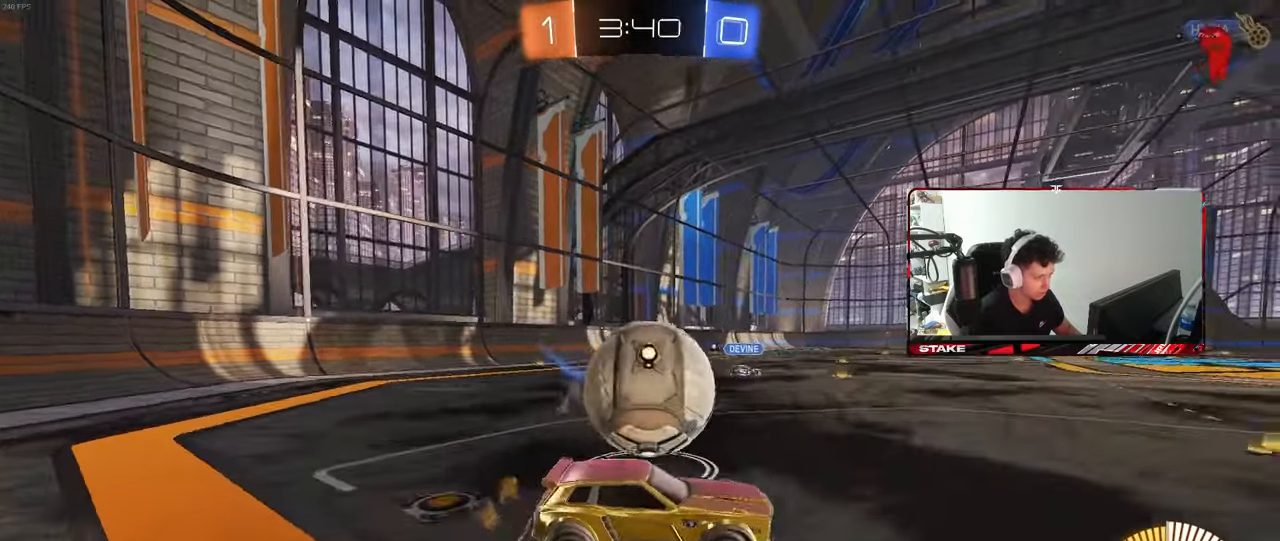
{"keys": ["a", "shift"], "mouse": ["left"], "events": [[17, "a", "down"], [17, "shift", "down"], [50, "mouse_left", "down"], [50, "mouse_right", "down"], [250, "mouse_right", "up"]]}
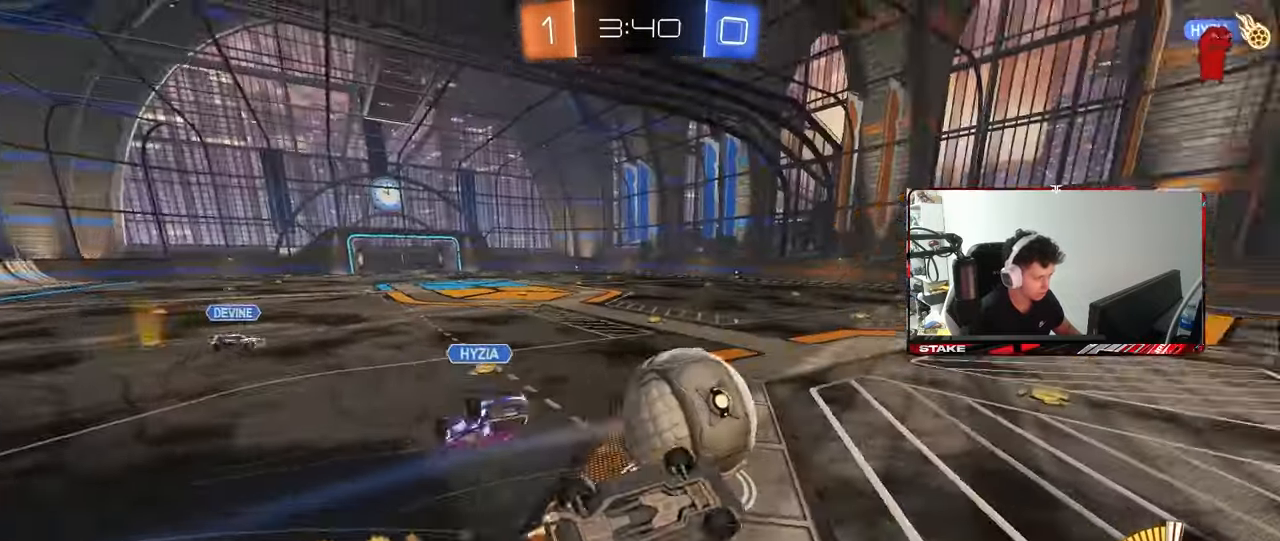
{"keys": [], "mouse": ["left"], "events": [[17, "w", "down"], [400, "shift", "up"], [450, "a", "up"], [450, "w", "up"]]}
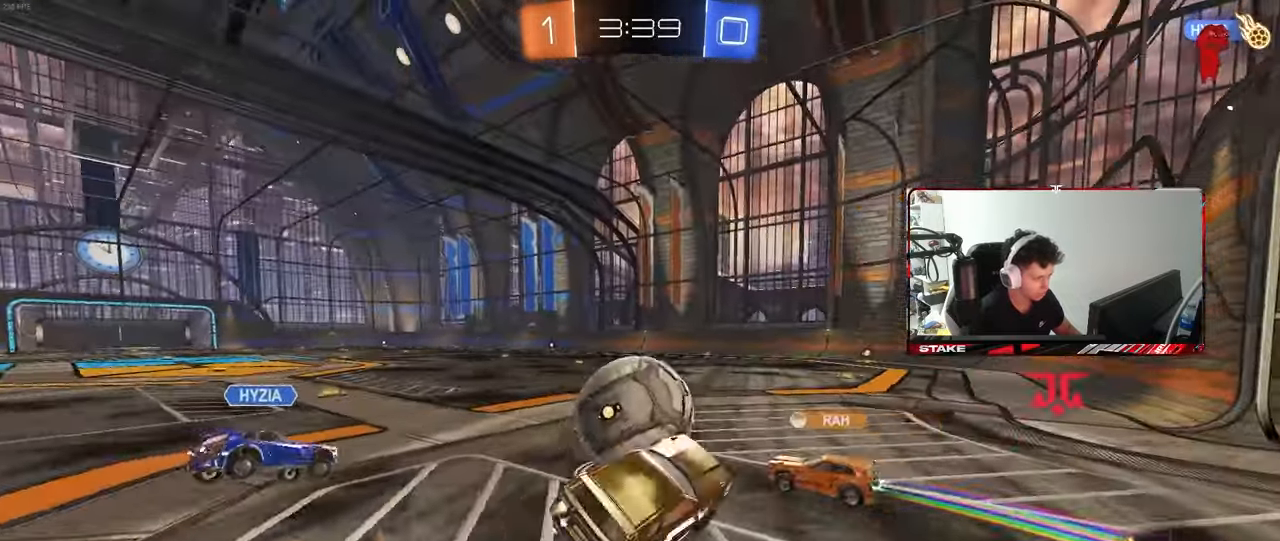
{"keys": ["w"], "mouse": ["left"], "events": [[83, "mouse_left", "up"], [133, "a", "down"], [183, "w", "down"], [283, "mouse_left", "down"], [317, "a", "up"], [417, "d", "down"], [500, "d", "up"]]}
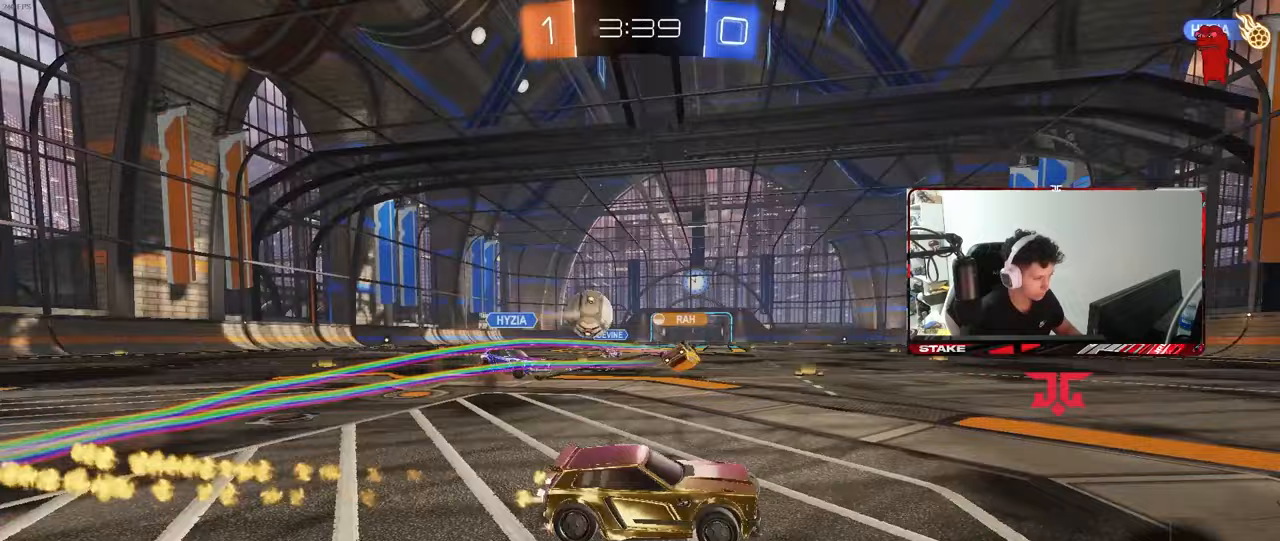
{"keys": ["d", "w"], "mouse": [], "events": [[100, "a", "down"], [150, "mouse_left", "up"], [200, "a", "up"], [200, "d", "down"], [283, "shift", "down"], [483, "shift", "up"]]}
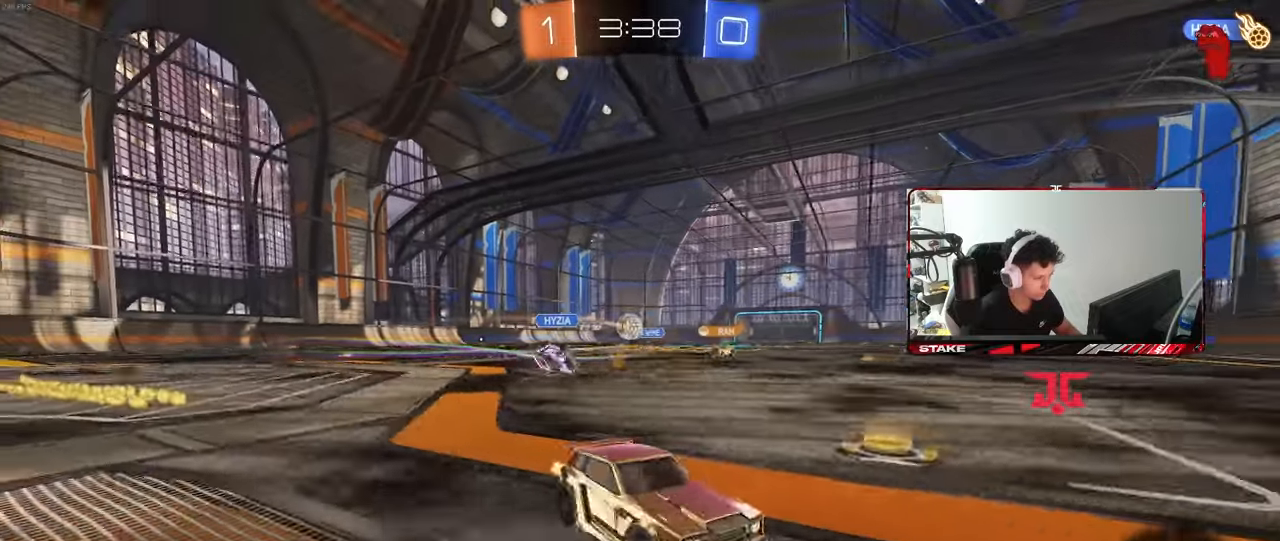
{"keys": ["d", "w"], "mouse": [], "events": [[400, "shift", "down"], [500, "shift", "up"]]}
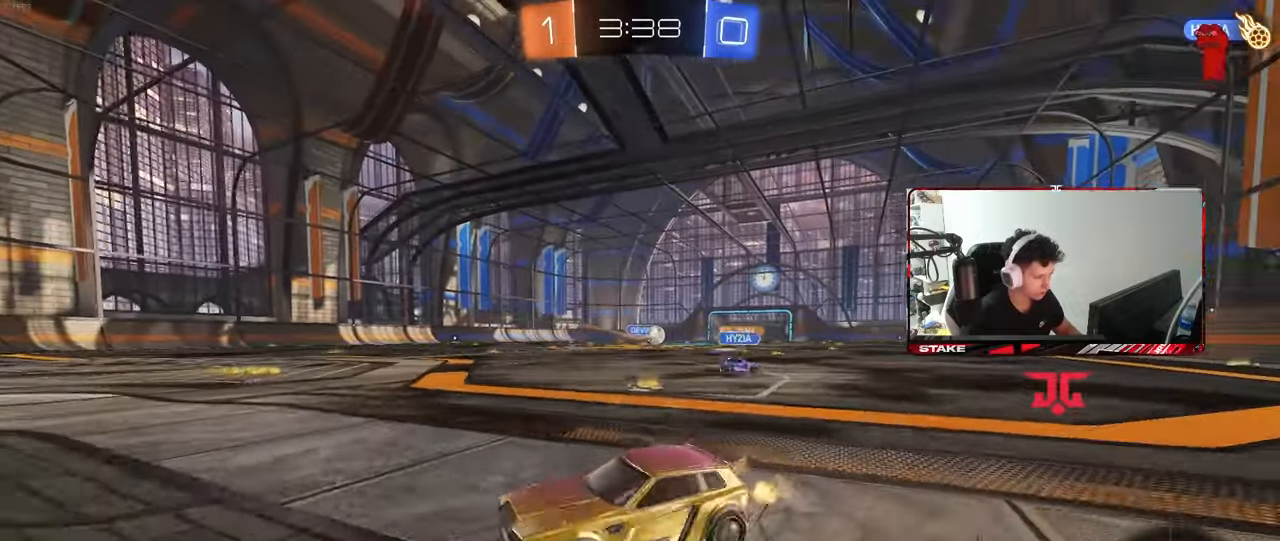
{"keys": ["d", "w"], "mouse": [], "events": [[233, "shift", "down"], [317, "shift", "up"]]}
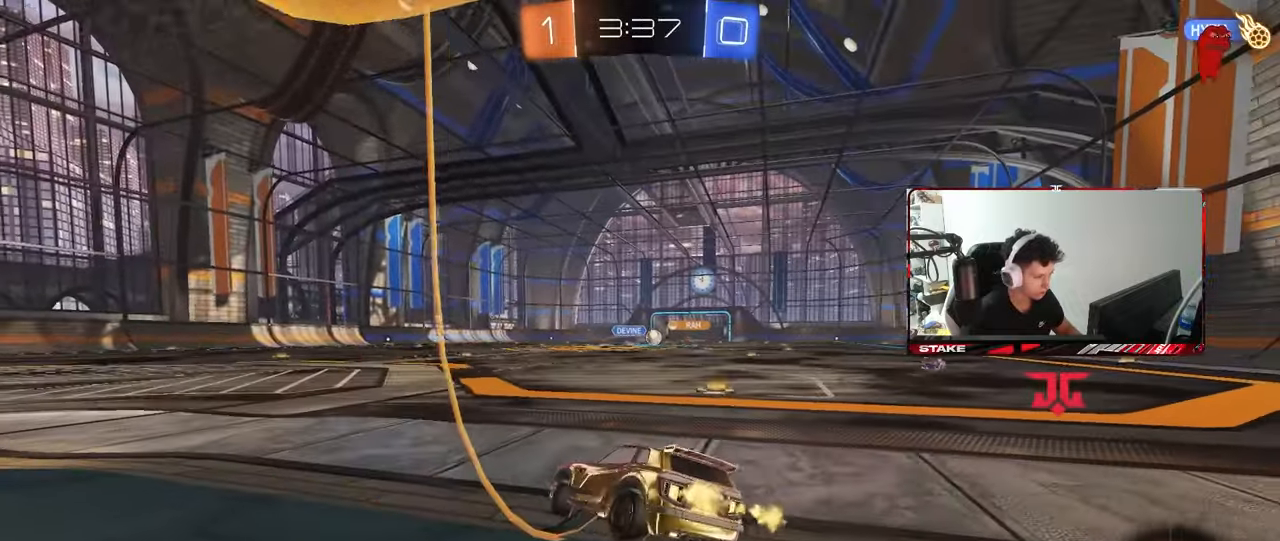
{"keys": ["a", "w"], "mouse": ["left"], "events": [[333, "mouse_left", "down"], [433, "a", "down"], [433, "d", "up"]]}
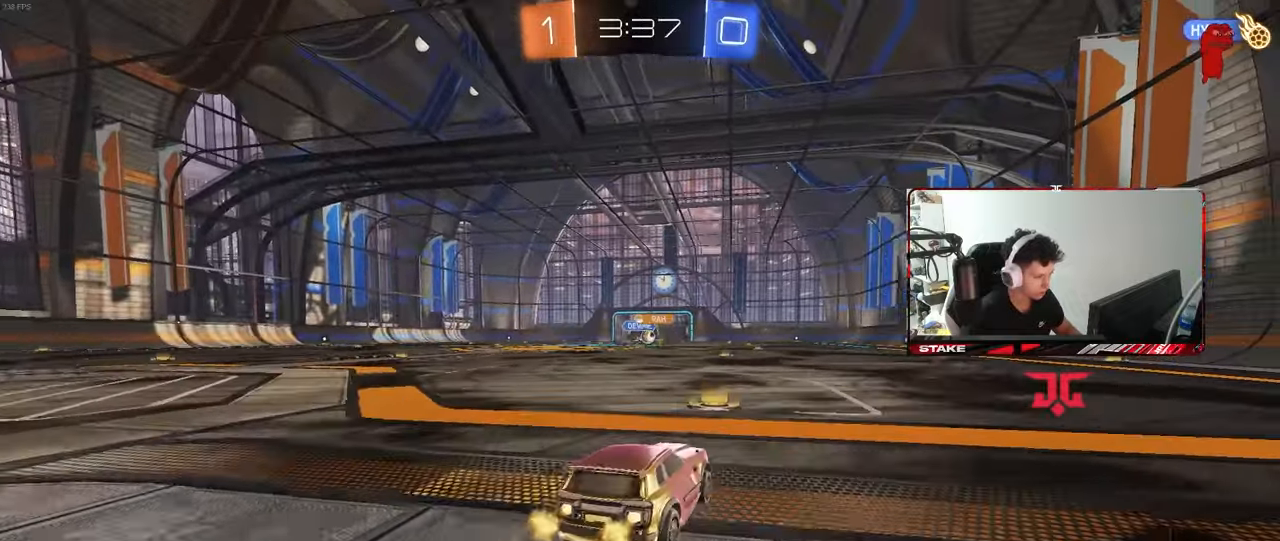
{"keys": ["d", "s", "shift"], "mouse": ["left"], "events": [[117, "mouse_right", "down"], [167, "a", "up"], [167, "d", "down"], [217, "mouse_right", "up"], [250, "mouse_right", "down"], [250, "shift", "down"], [350, "s", "down"], [350, "w", "up"], [400, "mouse_right", "up"]]}
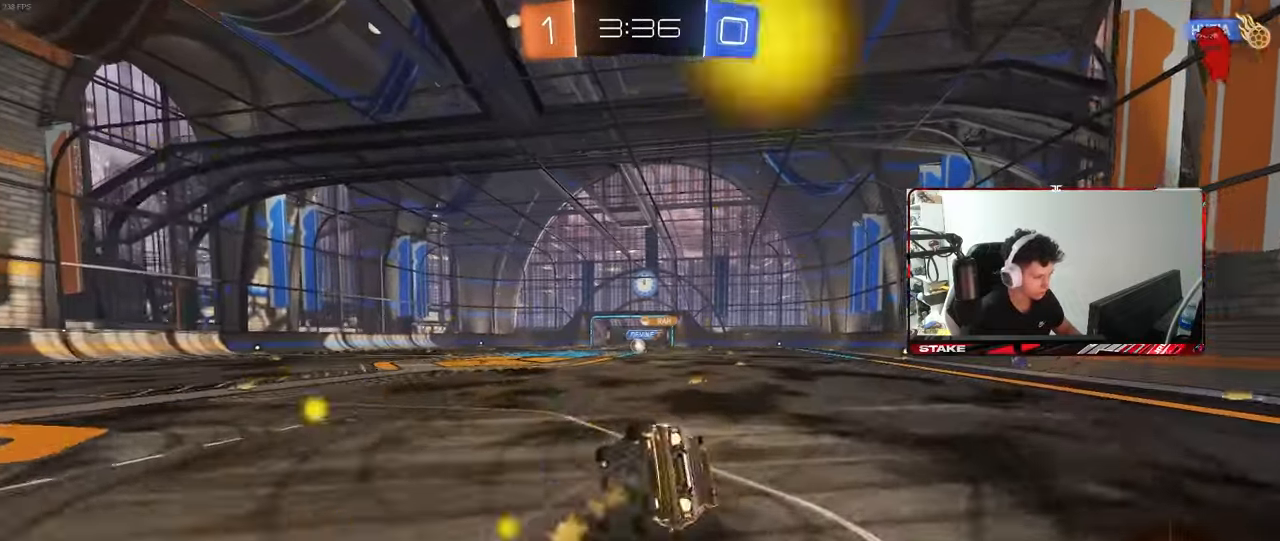
{"keys": ["d", "s"], "mouse": [], "events": [[233, "s", "up"], [317, "mouse_left", "up"], [317, "s", "down"], [500, "shift", "up"]]}
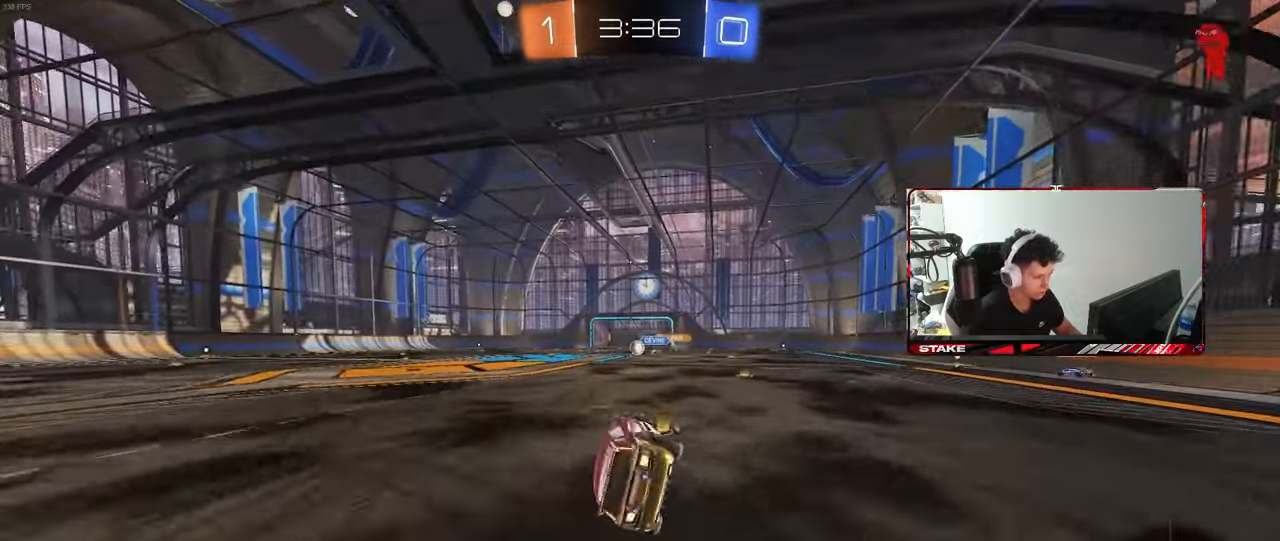
{"keys": ["w"], "mouse": [], "events": [[100, "s", "up"], [283, "d", "up"], [283, "w", "down"]]}
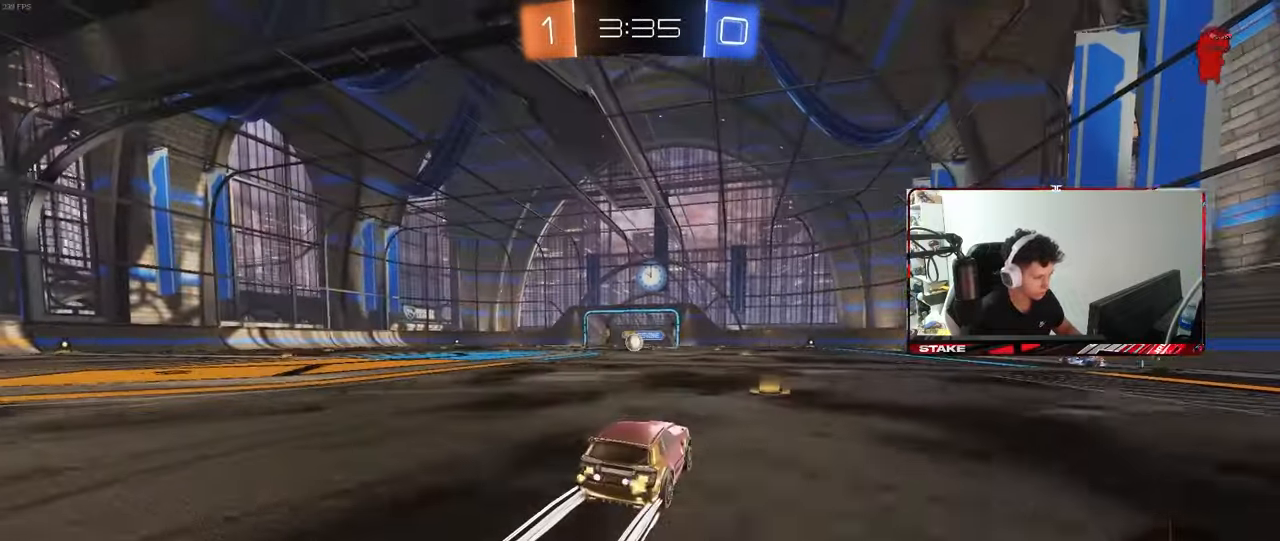
{"keys": ["w"], "mouse": [], "events": [[67, "a", "down"], [300, "a", "up"]]}
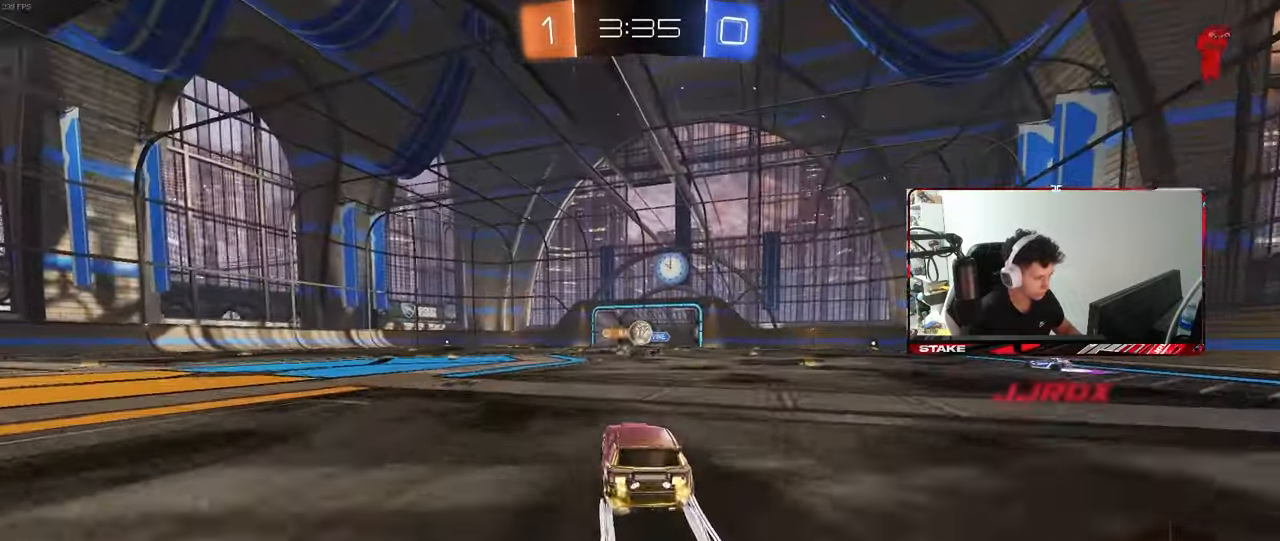
{"keys": [], "mouse": ["left"], "events": [[83, "w", "up"], [183, "d", "down"], [183, "s", "down"], [233, "s", "up"], [317, "shift", "down"], [367, "w", "down"], [417, "mouse_left", "down"], [417, "shift", "up"], [500, "d", "up"], [500, "w", "up"]]}
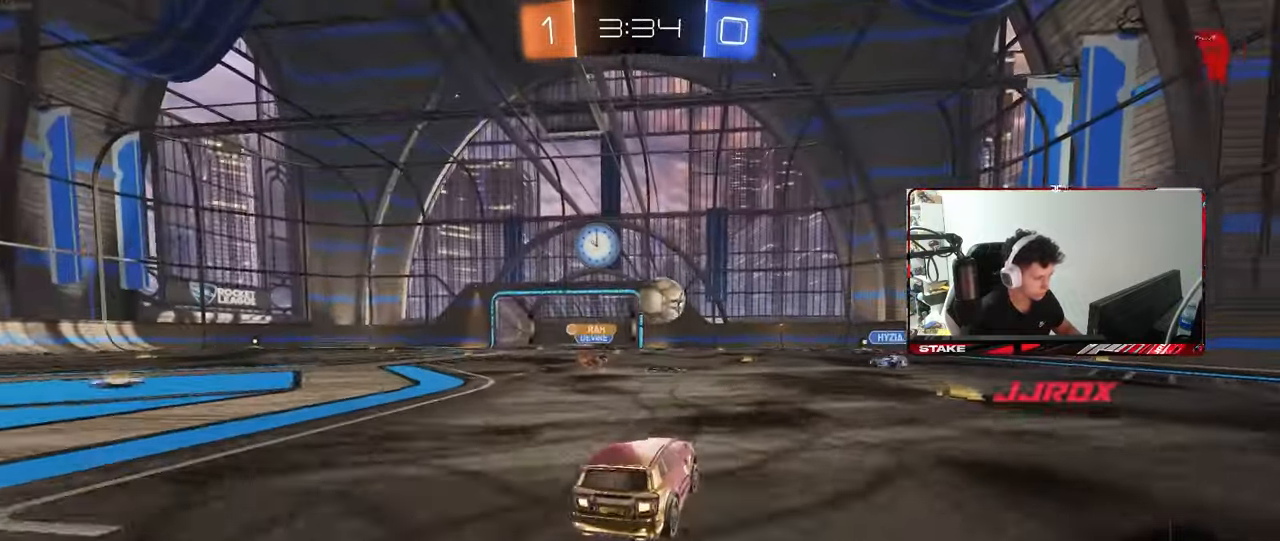
{"keys": ["d", "shift", "w"], "mouse": ["right"], "events": [[50, "mouse_right", "down"], [100, "s", "down"], [150, "a", "down"], [283, "a", "up"], [283, "s", "up"], [333, "d", "down"], [333, "mouse_right", "up"], [383, "shift", "down"], [383, "w", "down"], [433, "mouse_right", "down"], [483, "mouse_left", "up"]]}
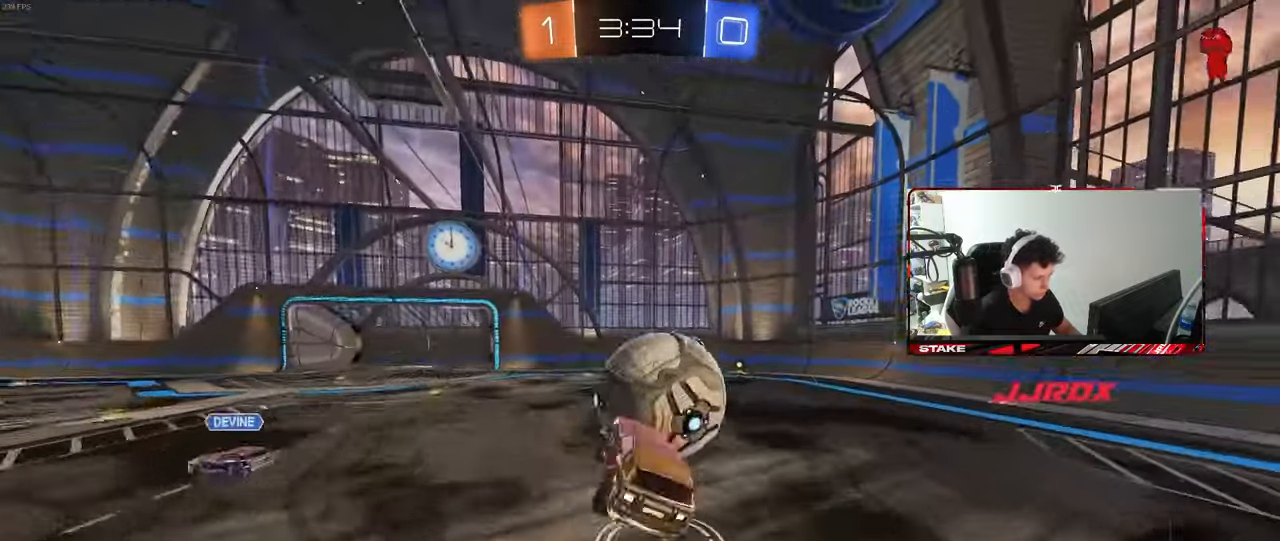
{"keys": ["d", "s", "shift"], "mouse": [], "events": [[17, "s", "down"], [17, "w", "up"], [67, "mouse_right", "up"], [117, "mouse_left", "down"], [350, "a", "down"], [400, "shift", "up"], [450, "a", "up"], [483, "mouse_left", "up"], [483, "shift", "down"]]}
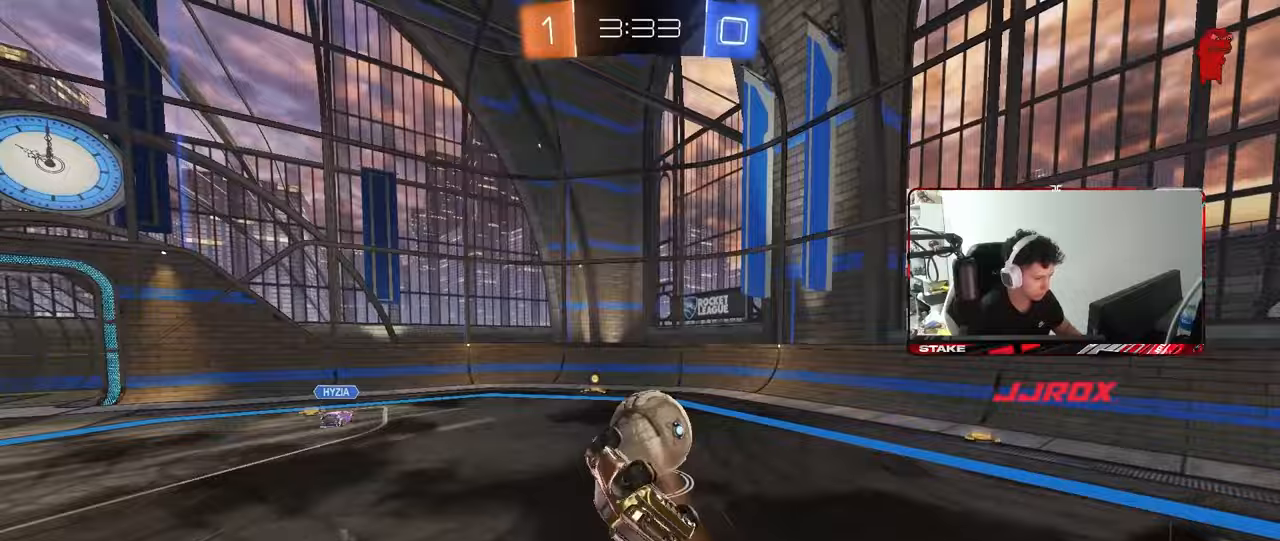
{"keys": ["d"], "mouse": [], "events": [[183, "s", "up"], [183, "shift", "up"], [317, "d", "up"], [417, "w", "down"], [467, "d", "down"], [500, "w", "up"]]}
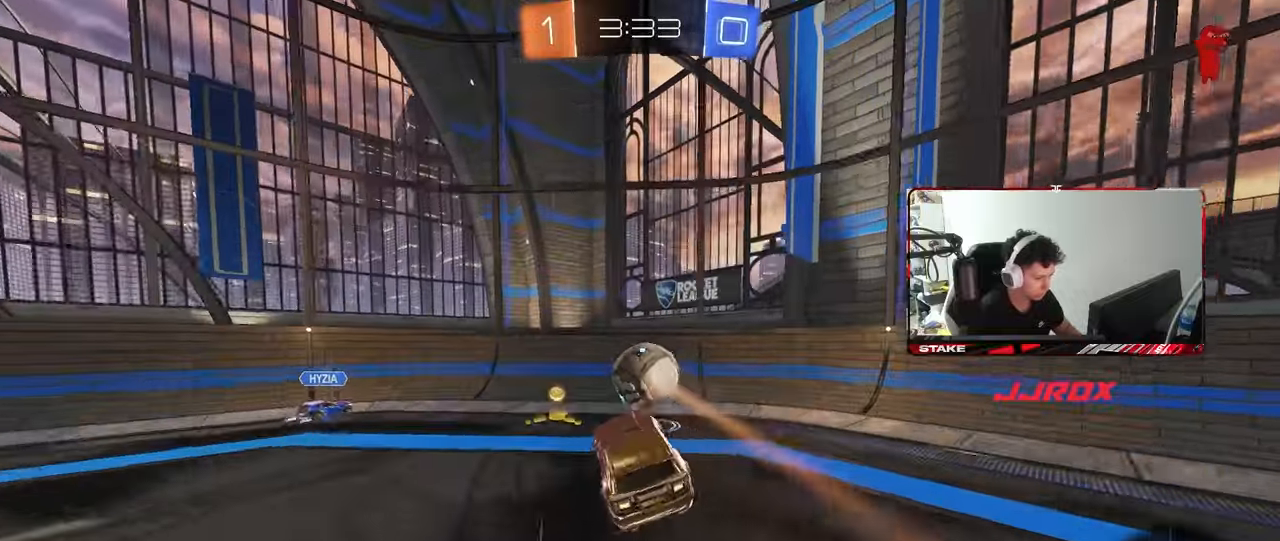
{"keys": ["w"], "mouse": ["left"], "events": [[50, "d", "up"], [150, "d", "down"], [150, "w", "down"], [283, "mouse_left", "down"], [333, "d", "up"], [383, "a", "down"], [483, "a", "up"]]}
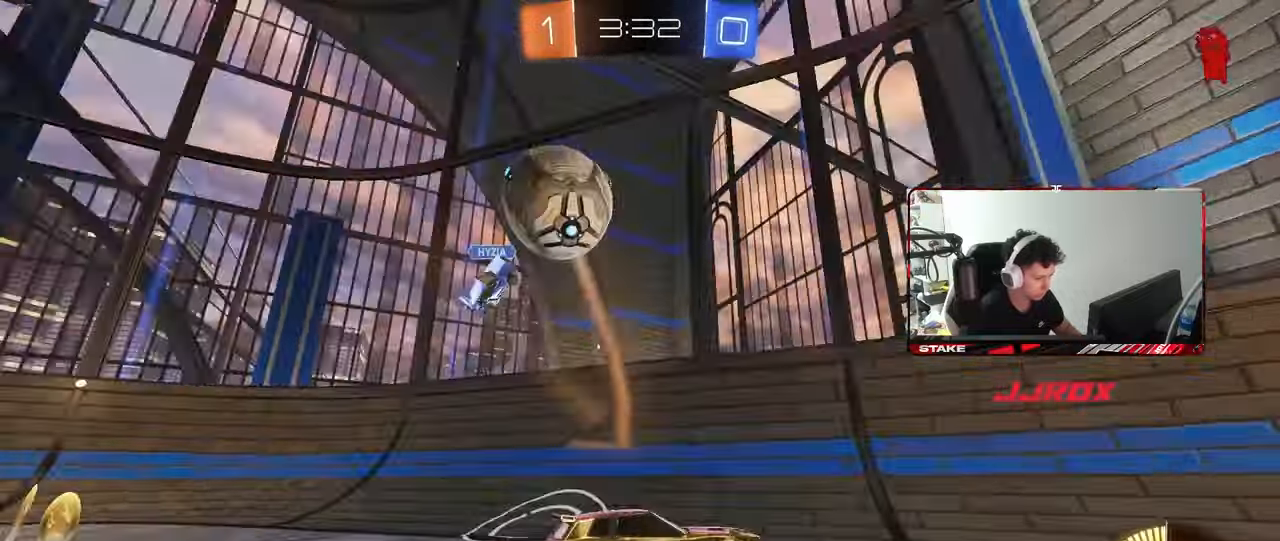
{"keys": ["d", "w"], "mouse": [], "events": [[117, "d", "down"], [217, "mouse_left", "up"], [350, "shift", "down"], [500, "shift", "up"]]}